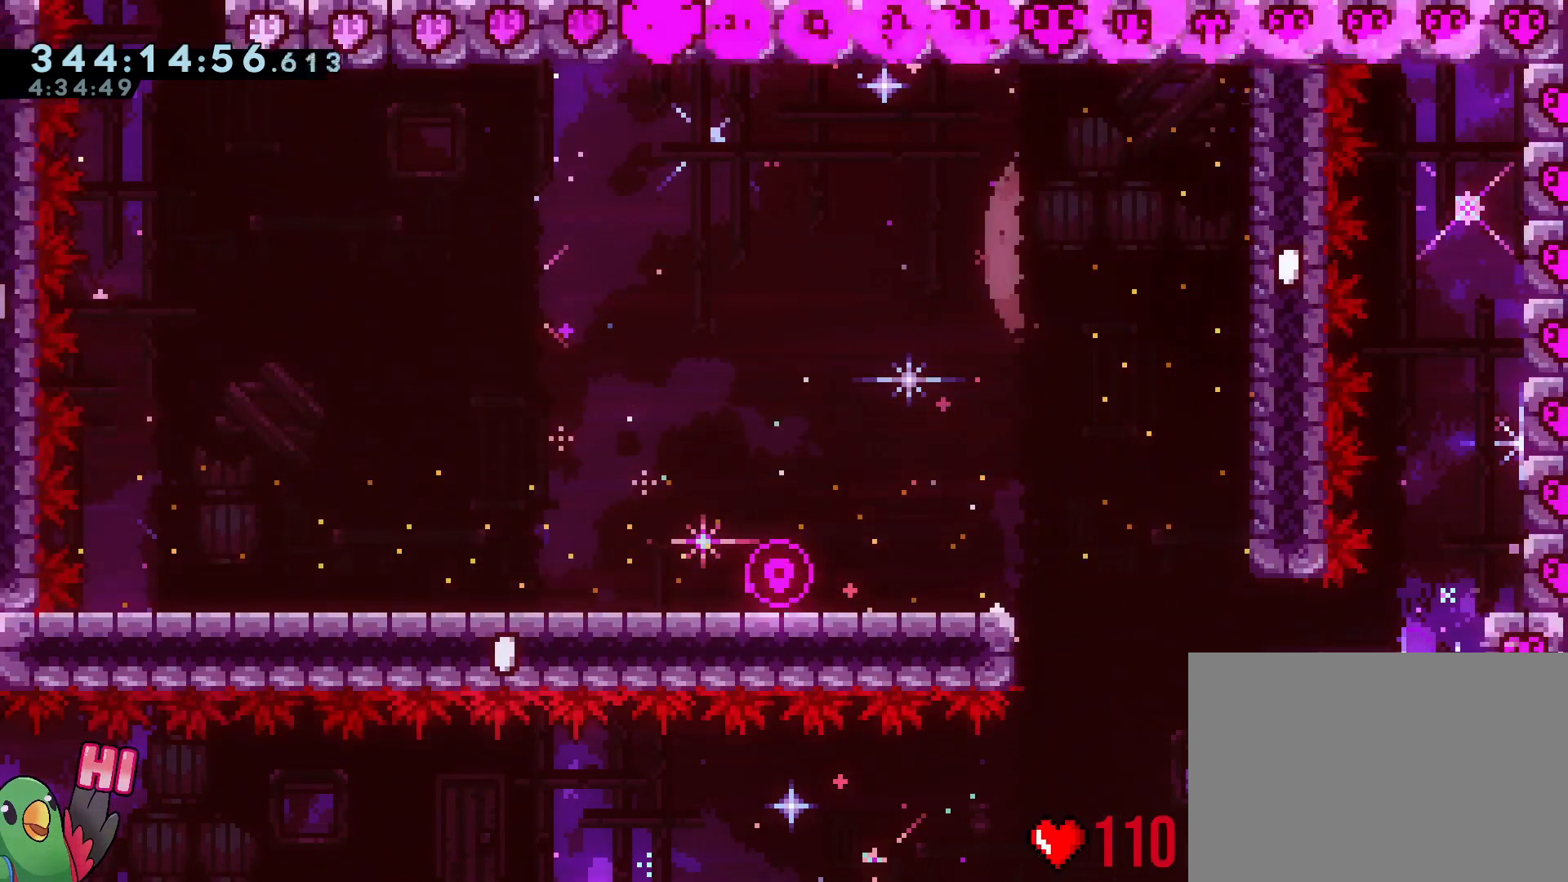
Gameplay with a controller (Nintendo layout); each line is a JSON object with the inputs held at the frame after it. "events" lists button and stick changes between this image and that frame as [ms after this image, input, new state], when the widget could be followed in between. Not read: HOME L2 L3 R2 R3.
{"buttons": [], "left_stick": "center", "right_stick": "center", "events": []}
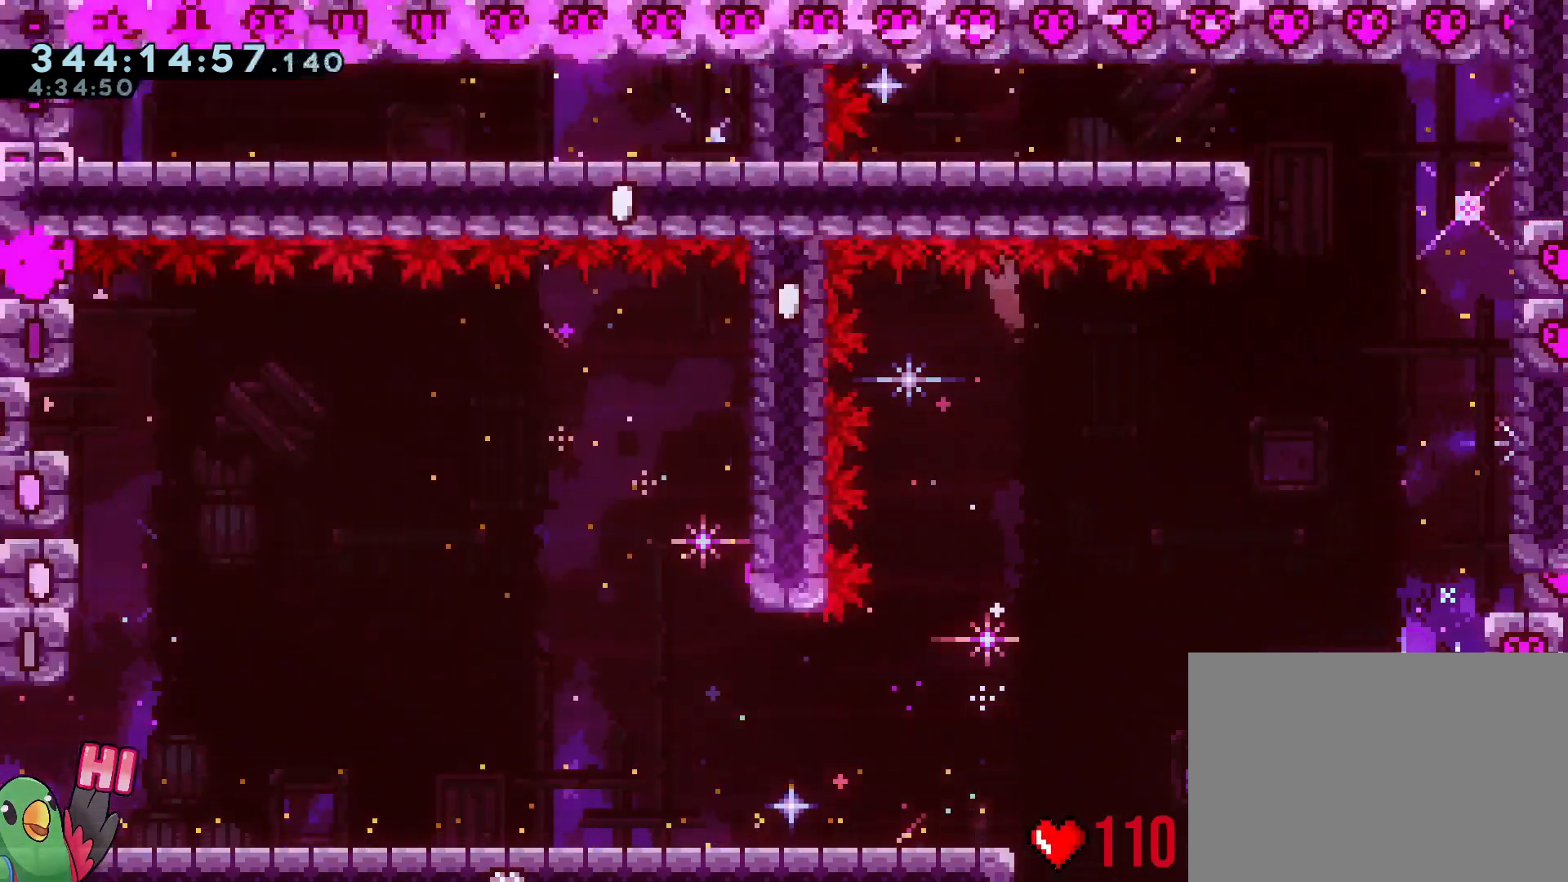
{"buttons": [], "left_stick": "center", "right_stick": "center", "events": []}
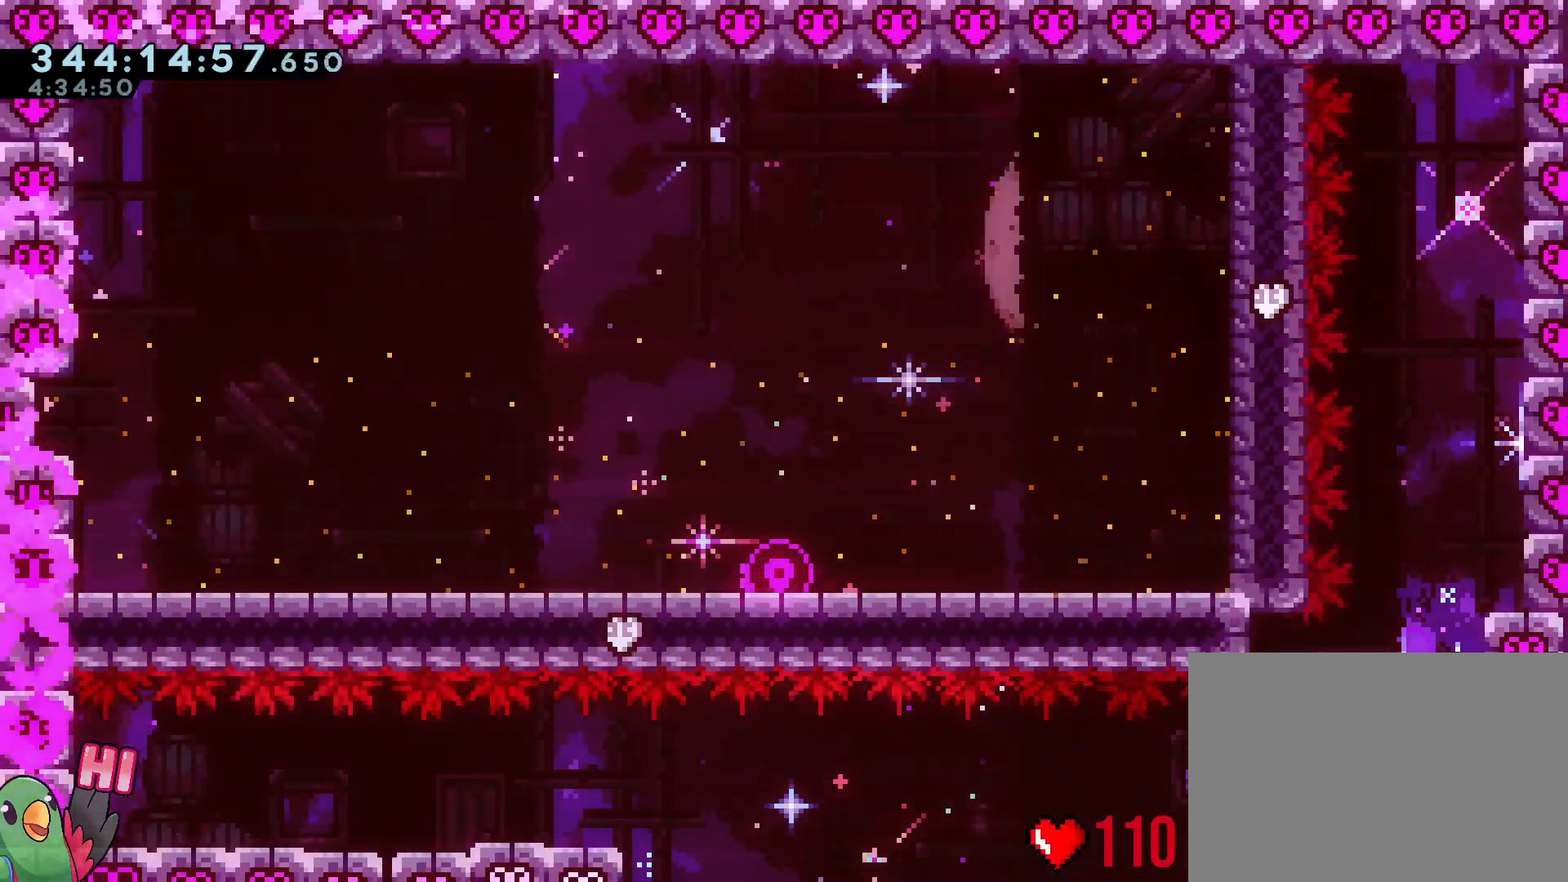
{"buttons": [], "left_stick": "center", "right_stick": "center", "events": []}
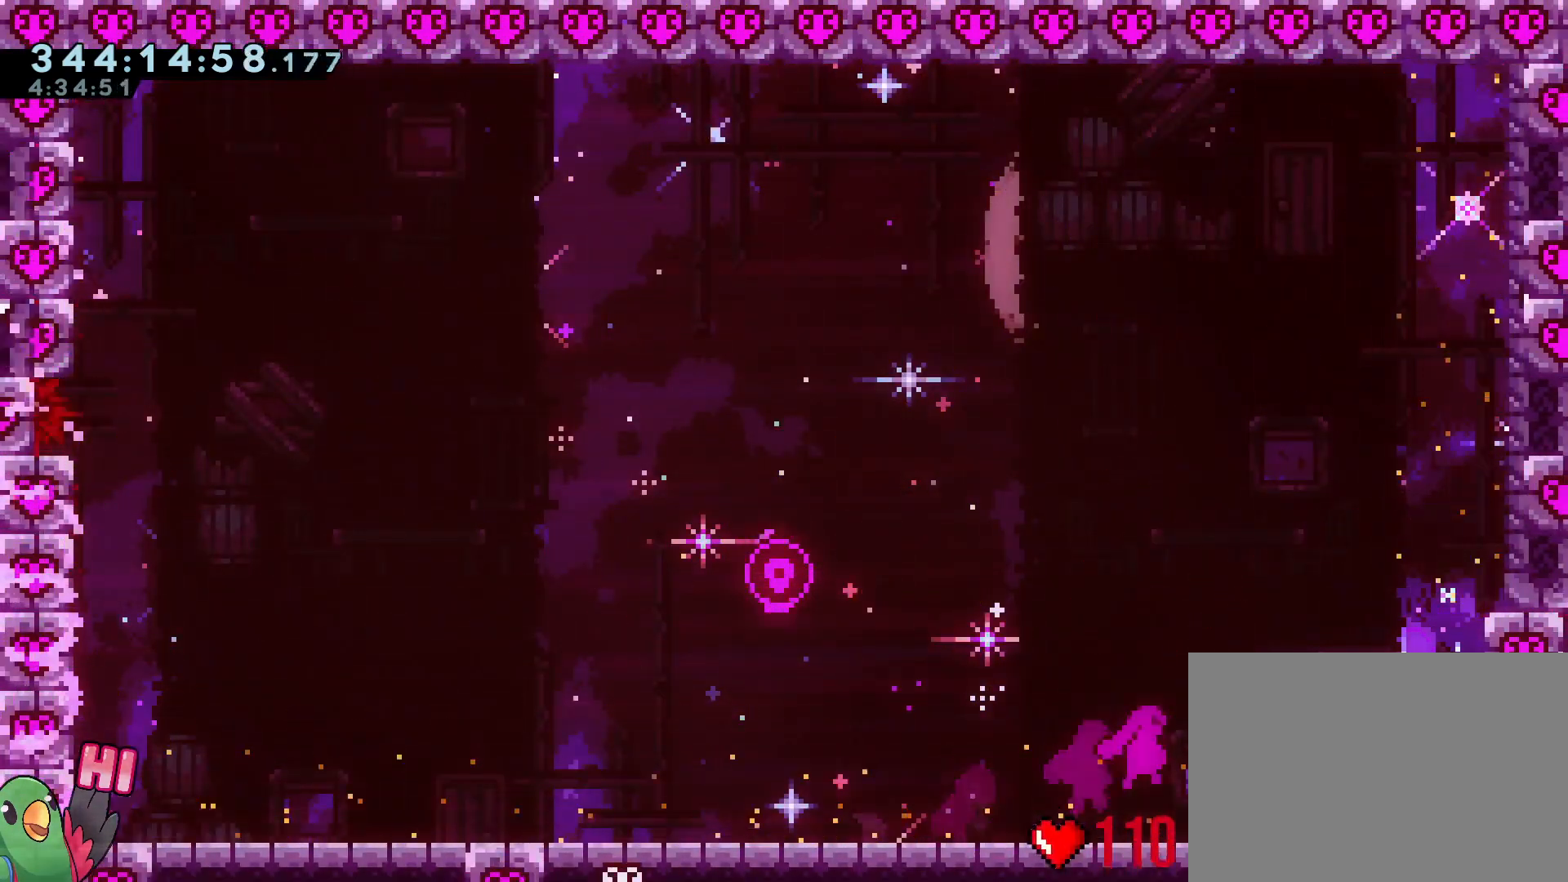
{"buttons": ["B"], "left_stick": "down-left", "right_stick": "center"}